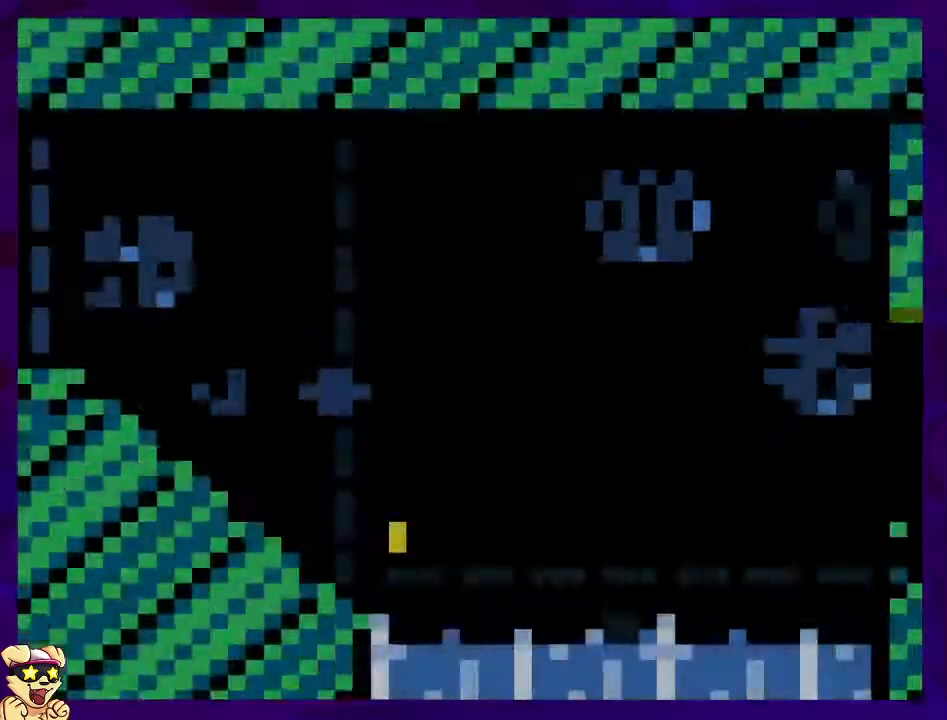
Gameplay with a controller (Nintendo layout); each line is a JSON object with the inputs held at the frame after it. "events" lists button and stick changes between this image and that frame as [ms after this image, input, new state], when the widget could be followed in between. Not read: L3 R3.
{"buttons": ["DPAD_DOWN"], "events": []}
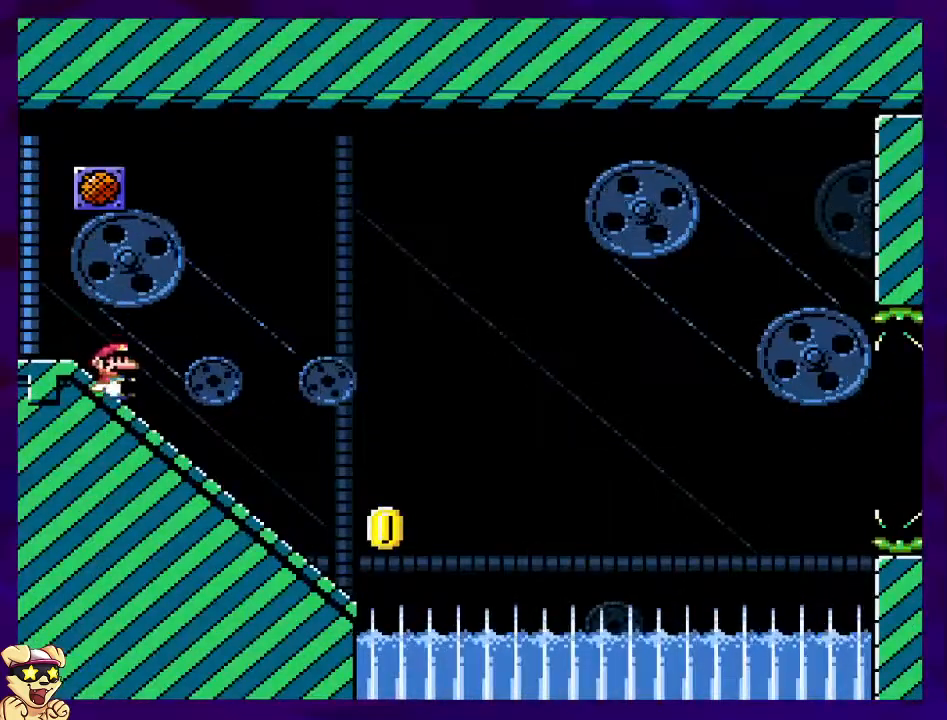
{"buttons": ["B"], "events": [[450, "B", "down"], [450, "DPAD_DOWN", "up"]]}
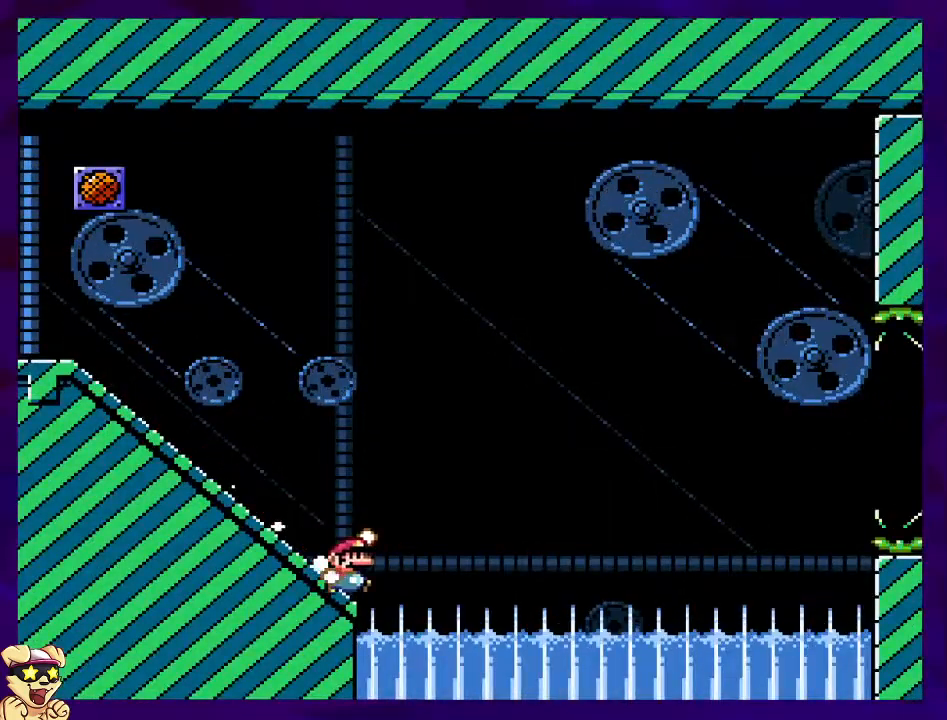
{"buttons": ["B"], "events": []}
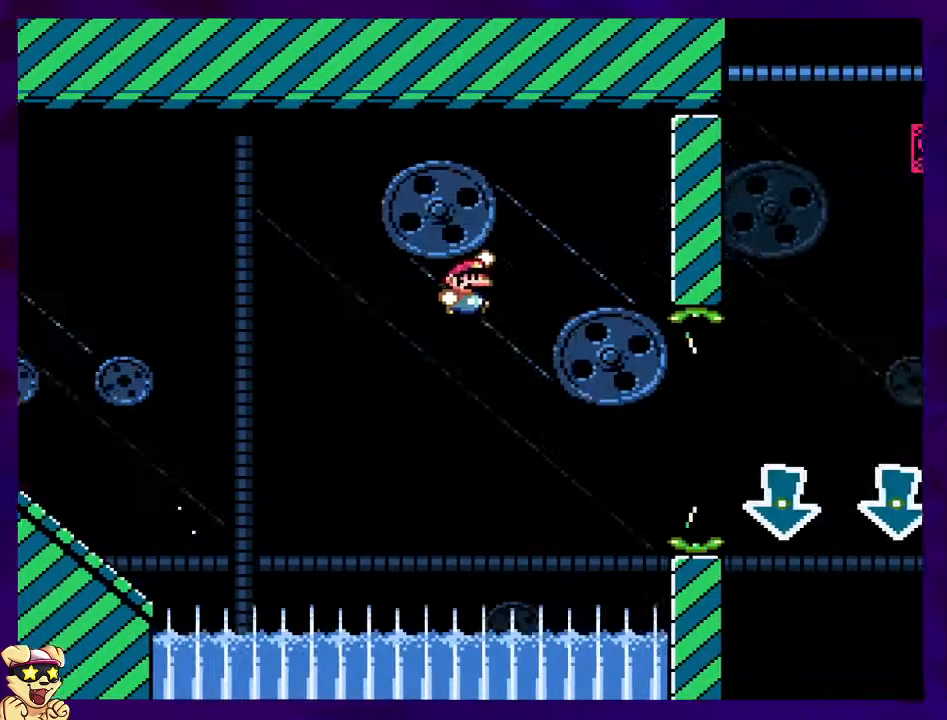
{"buttons": ["B"], "events": []}
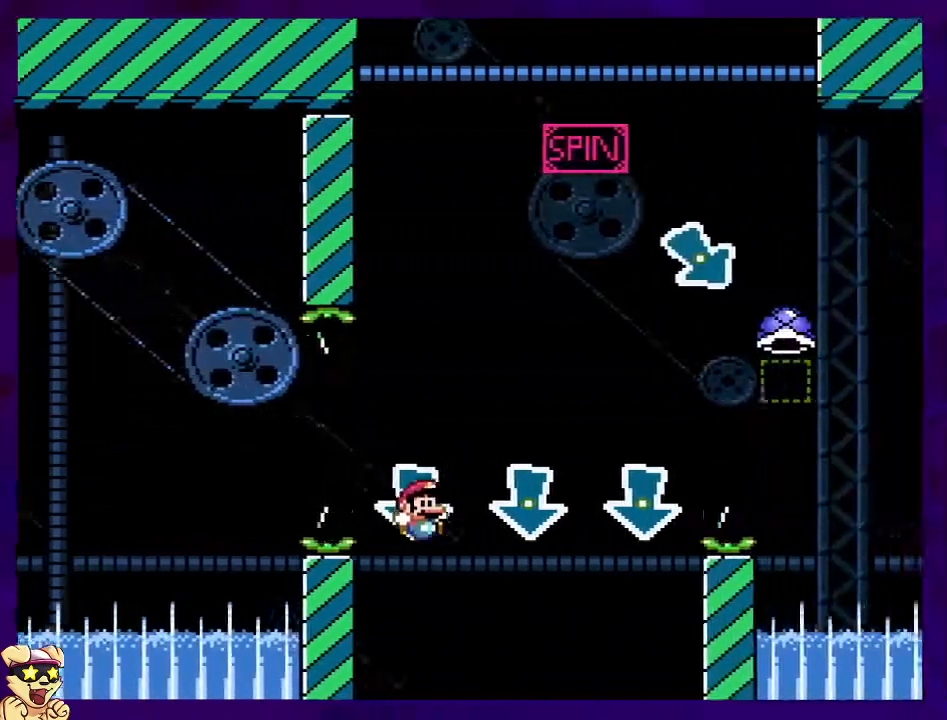
{"buttons": ["A"], "events": [[433, "A", "down"], [450, "B", "up"]]}
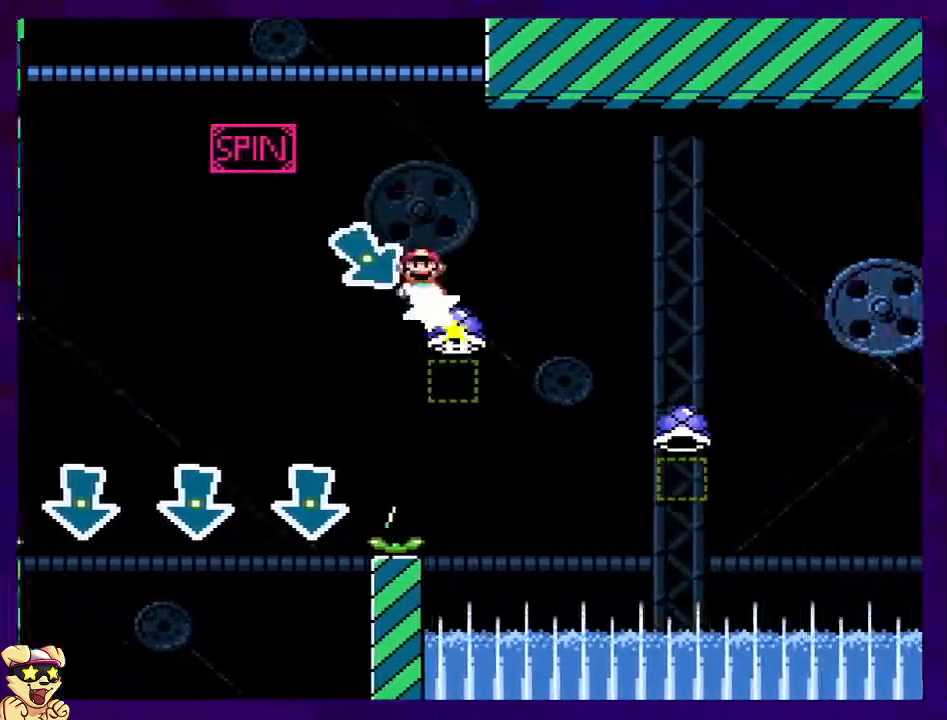
{"buttons": ["A"], "events": []}
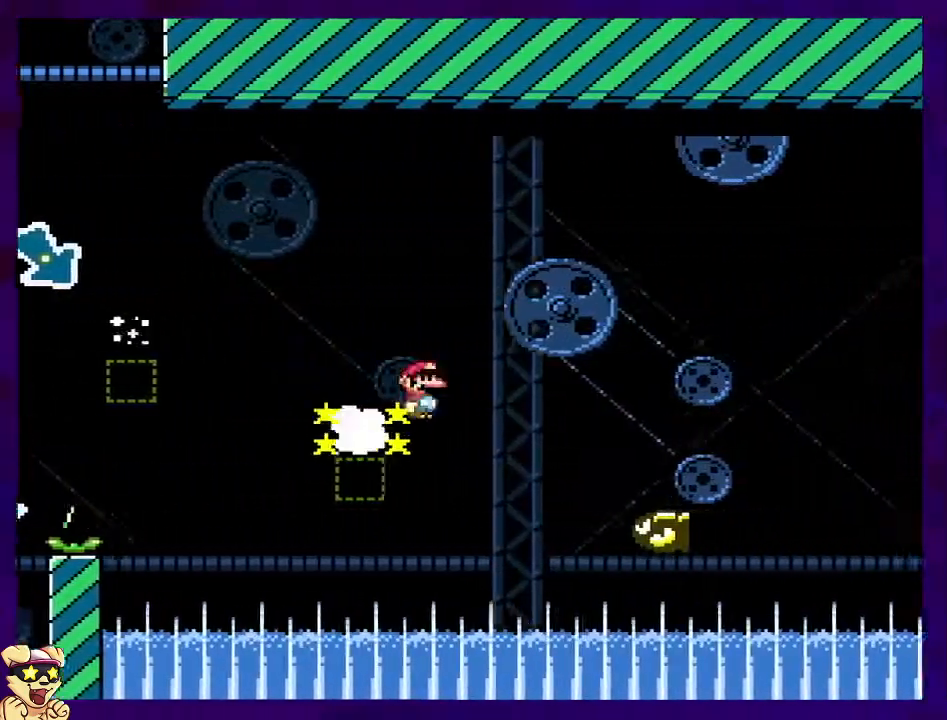
{"buttons": ["B"], "events": [[66, "A", "up"], [66, "B", "down"]]}
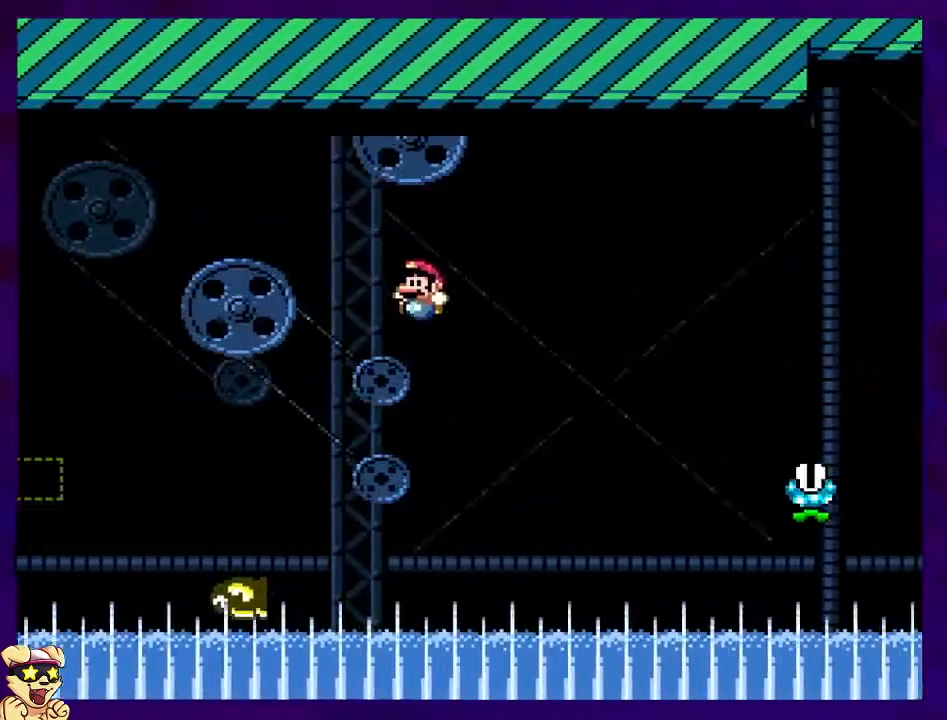
{"buttons": ["A"], "events": [[450, "A", "down"], [467, "B", "up"]]}
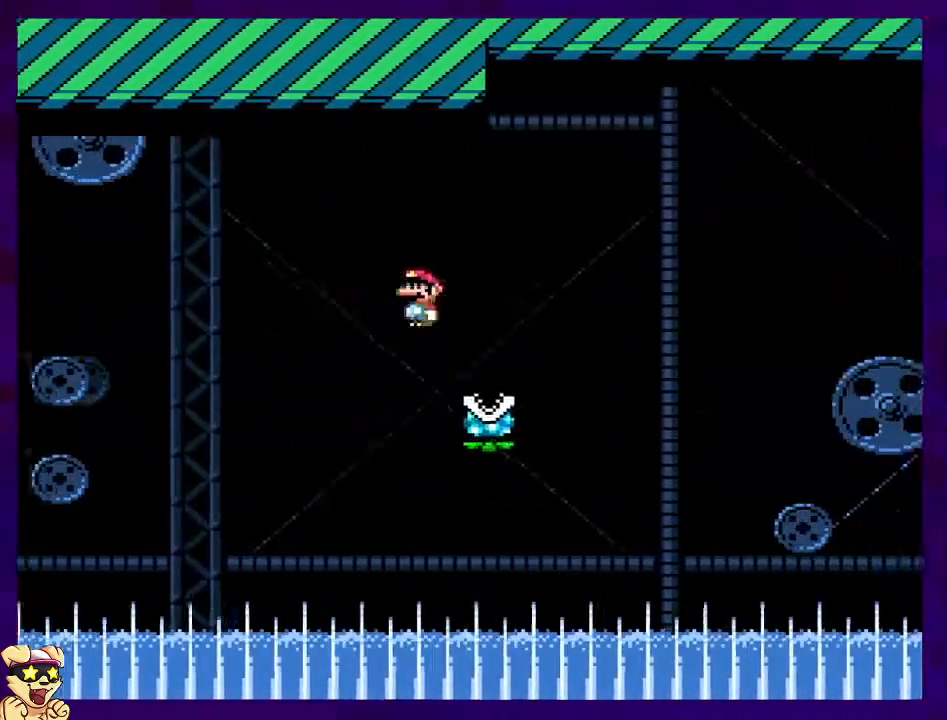
{"buttons": ["A"], "events": []}
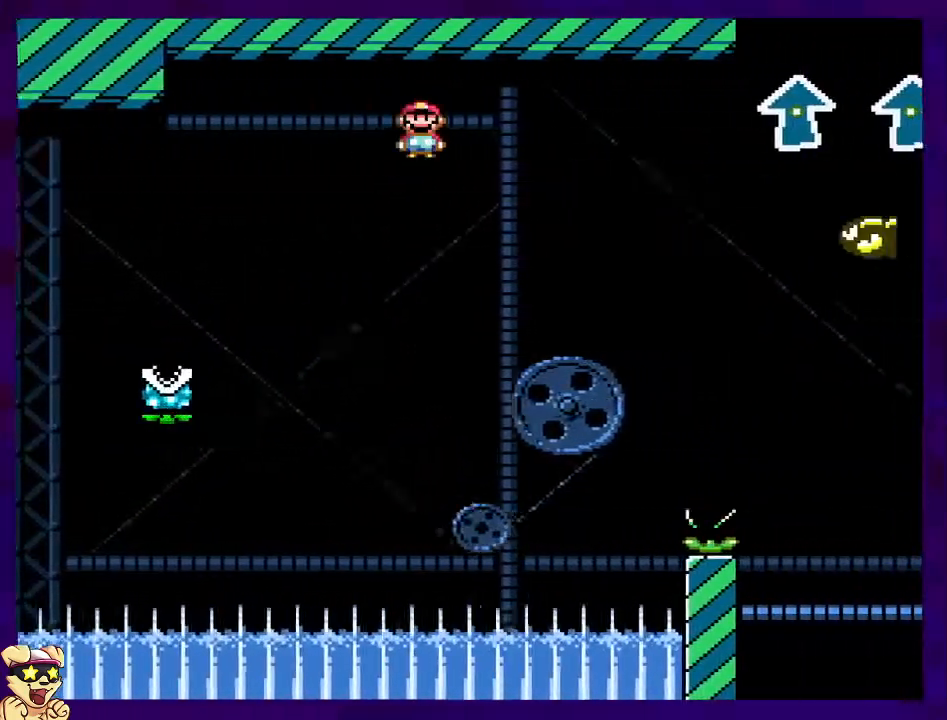
{"buttons": ["A", "B"], "events": [[484, "B", "down"]]}
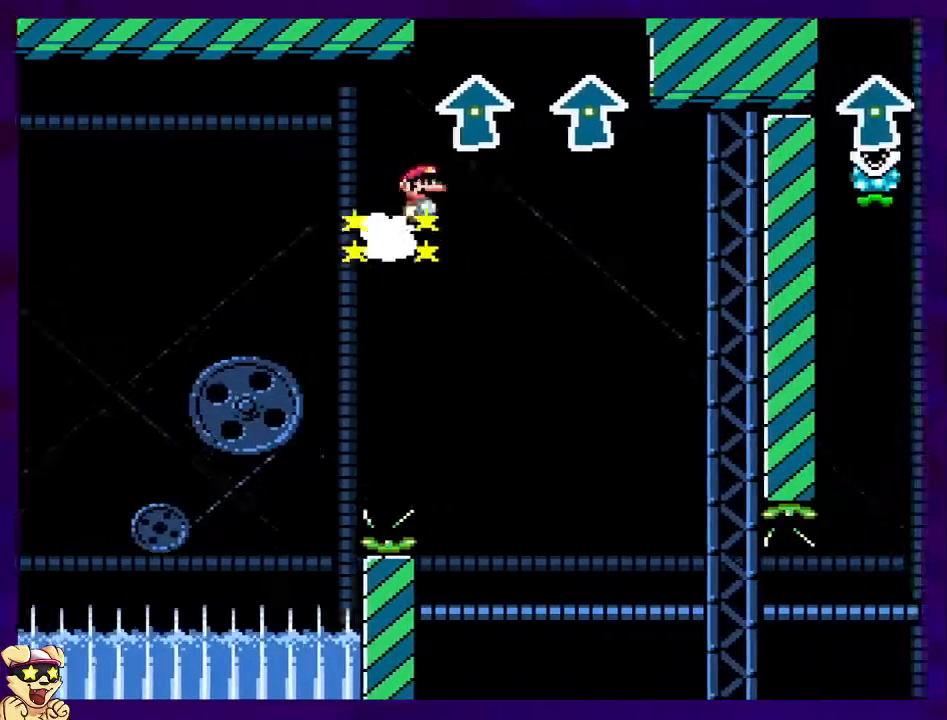
{"buttons": ["B"], "events": [[17, "A", "up"]]}
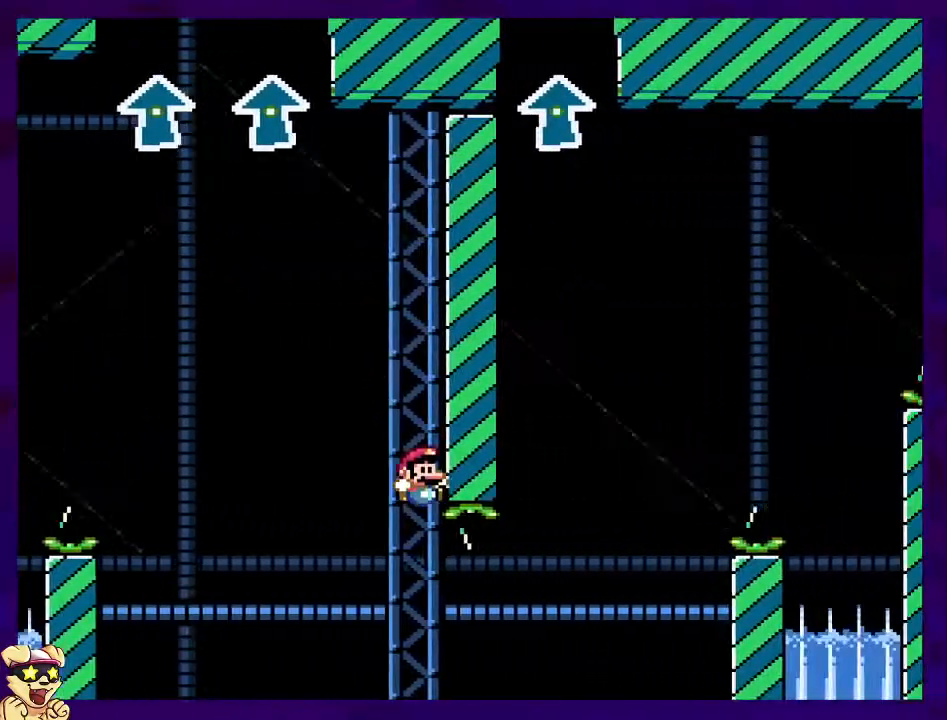
{"buttons": [], "events": [[451, "B", "up"]]}
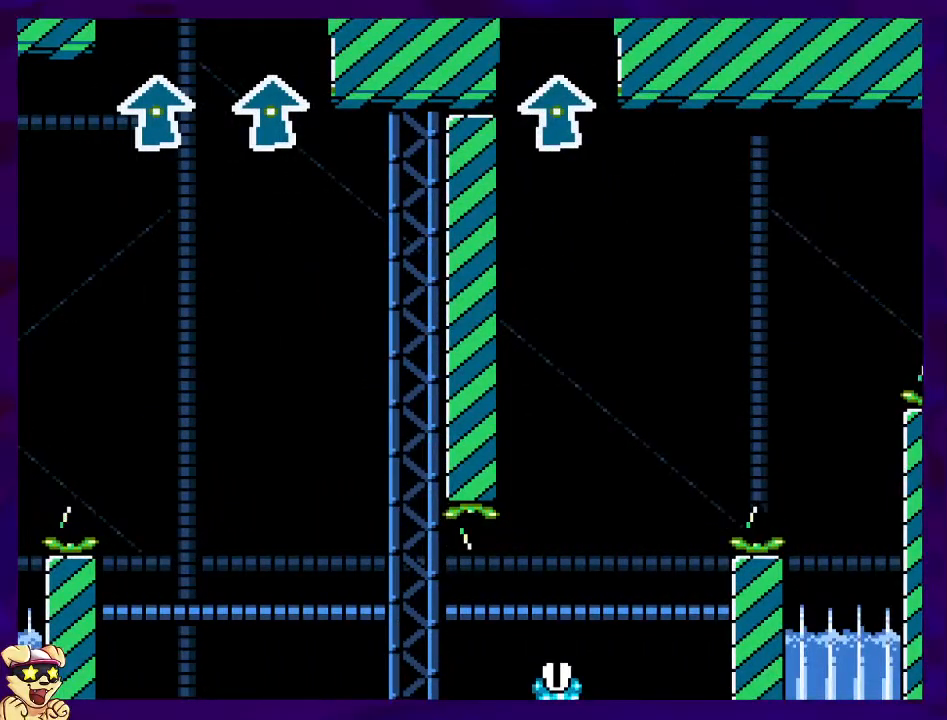
{"buttons": [], "events": []}
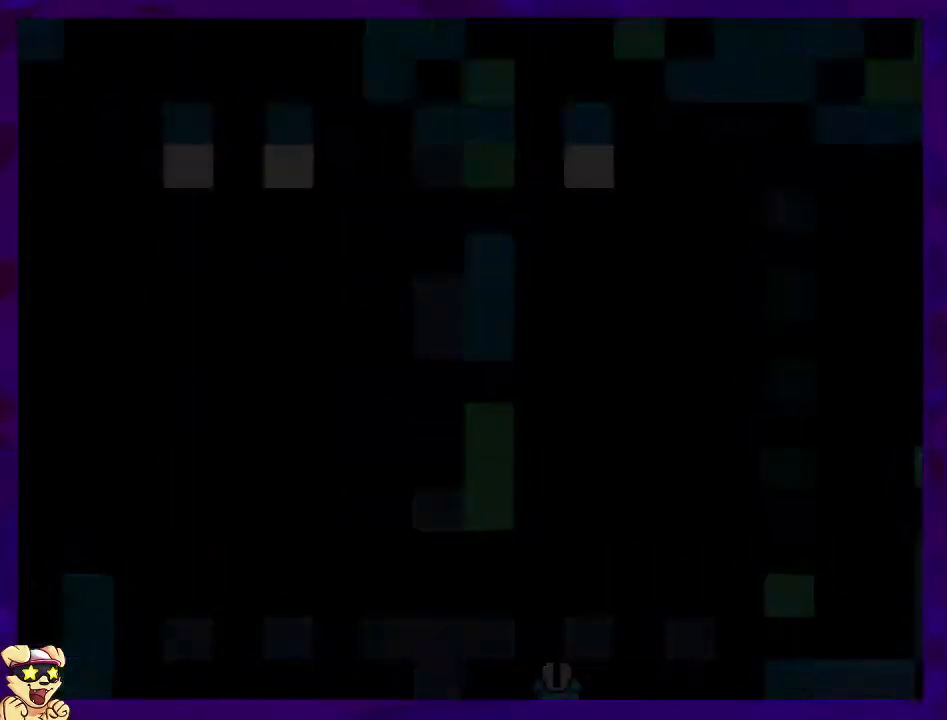
{"buttons": ["DPAD_DOWN"], "events": [[117, "DPAD_DOWN", "down"]]}
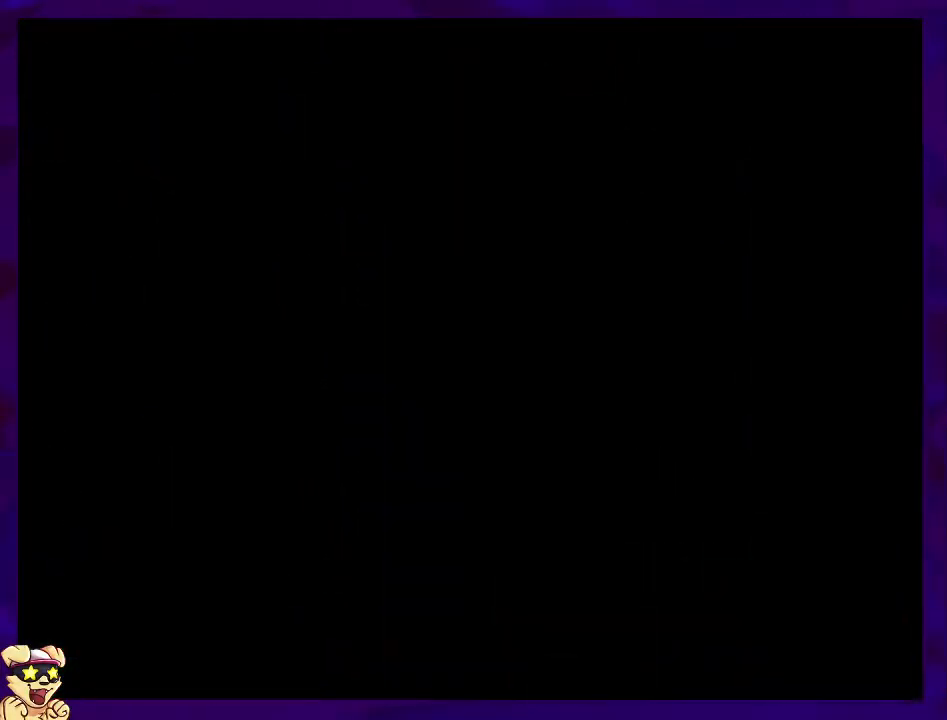
{"buttons": ["DPAD_DOWN"], "events": []}
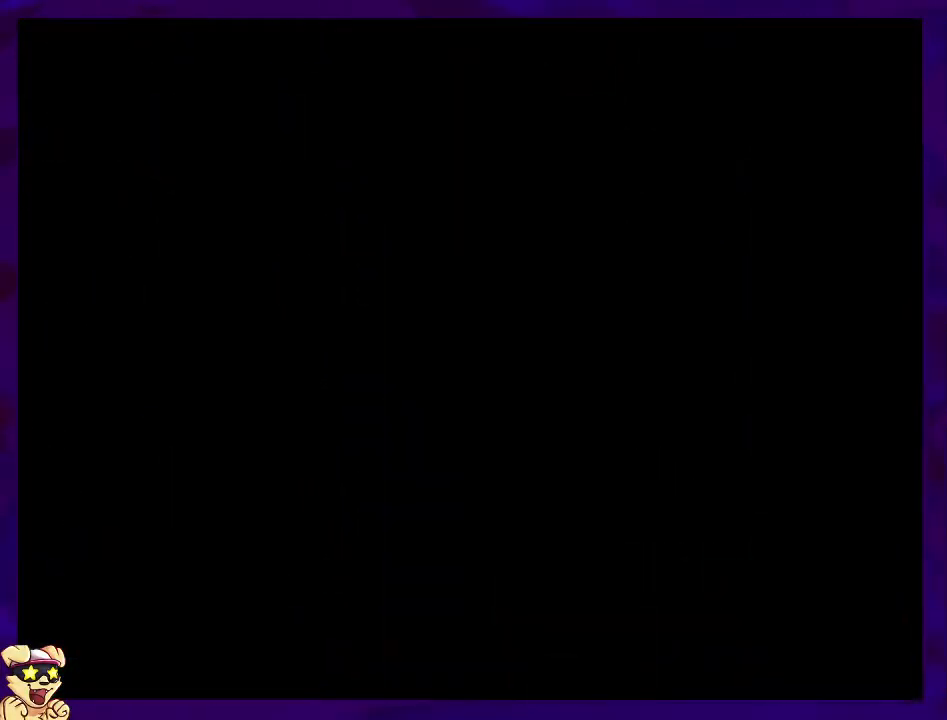
{"buttons": ["DPAD_DOWN"], "events": []}
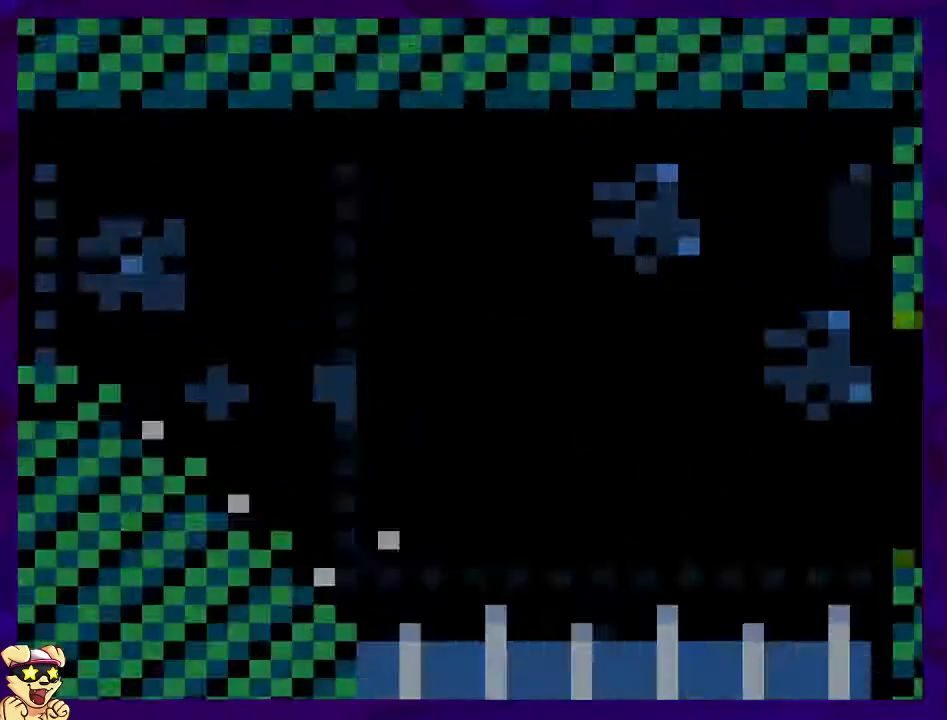
{"buttons": ["DPAD_DOWN"], "events": []}
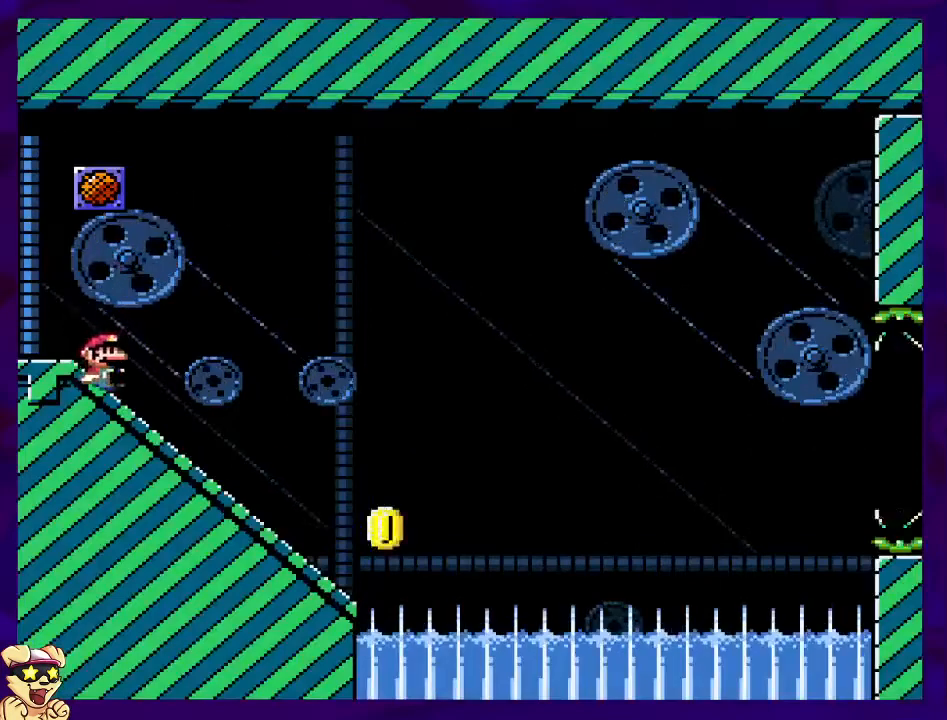
{"buttons": ["B"], "events": [[501, "B", "down"], [501, "DPAD_DOWN", "up"]]}
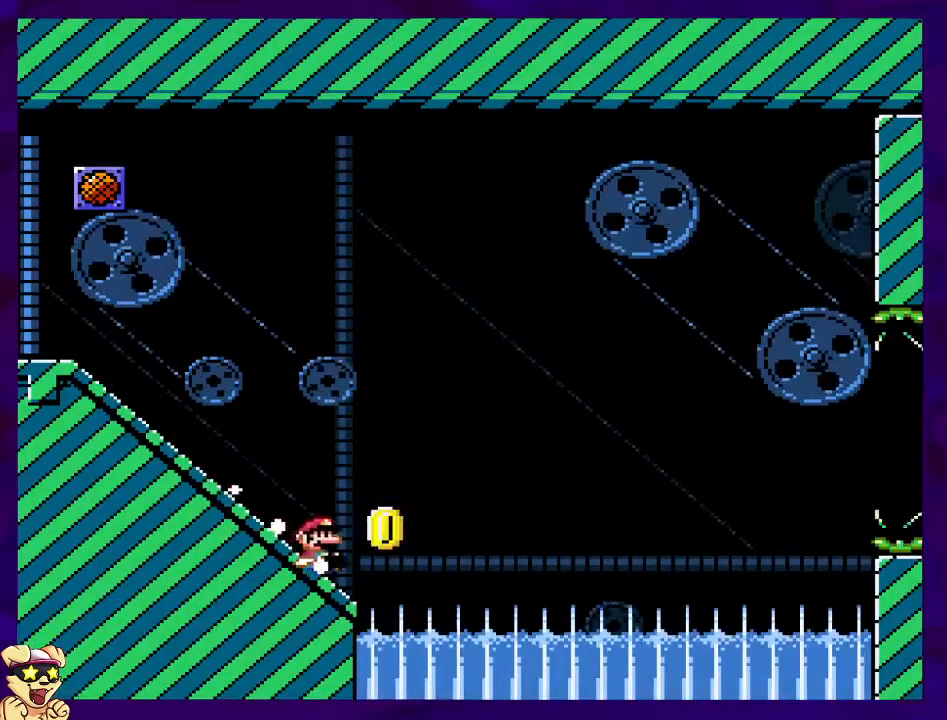
{"buttons": ["B"], "events": []}
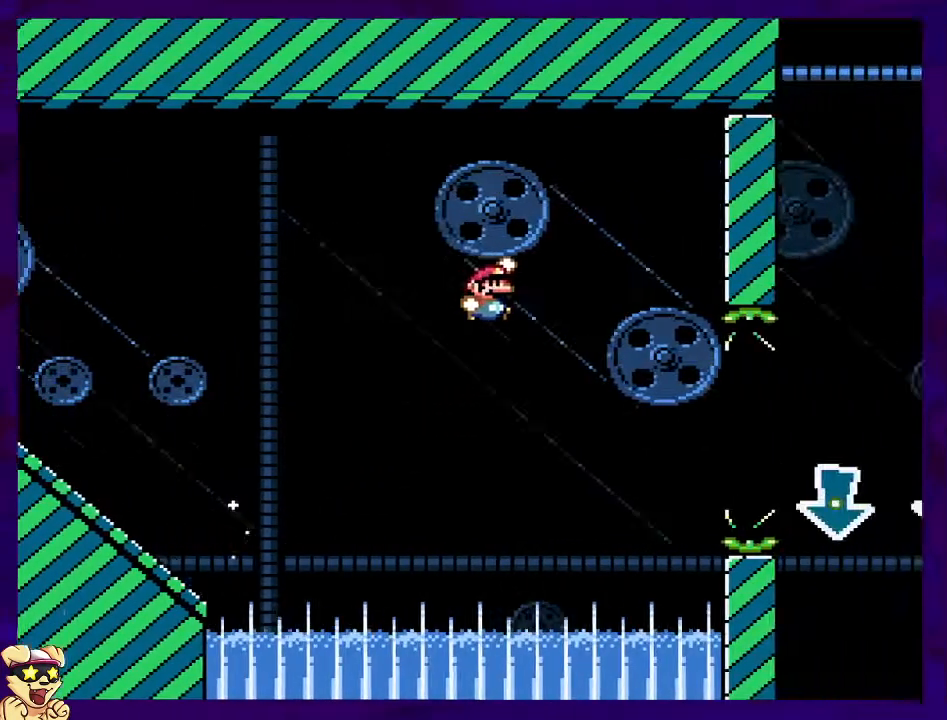
{"buttons": ["B"], "events": []}
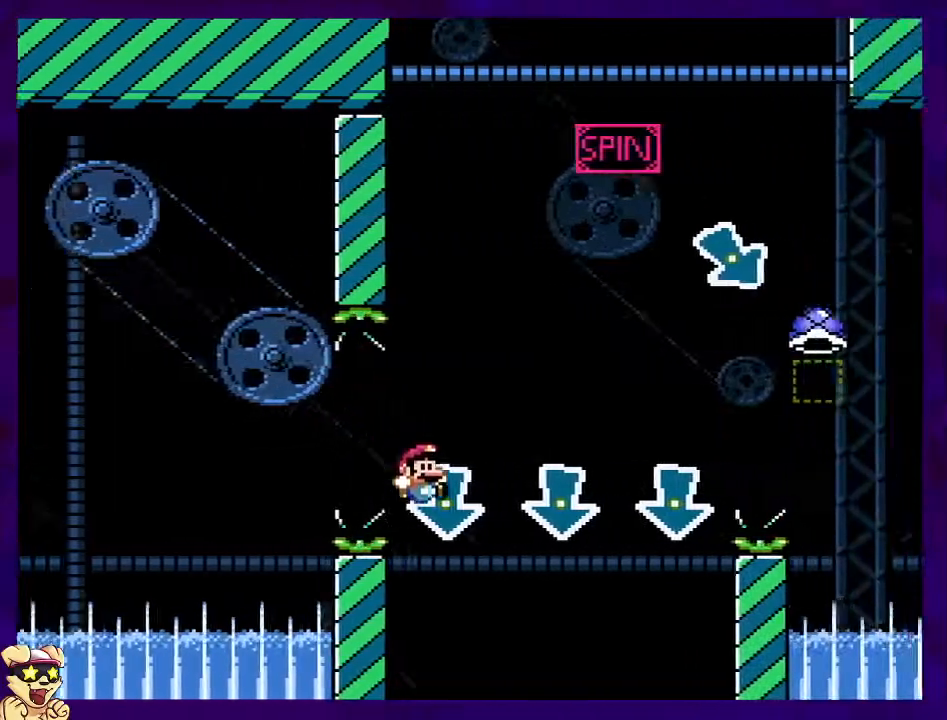
{"buttons": ["A"], "events": [[217, "A", "down"], [250, "B", "up"]]}
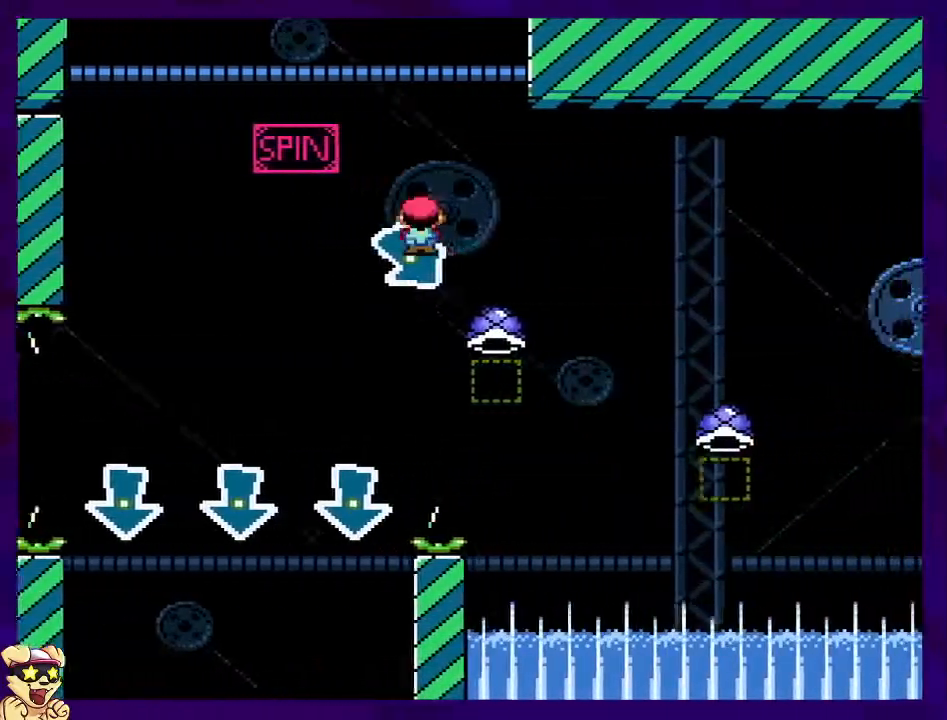
{"buttons": ["A"], "events": []}
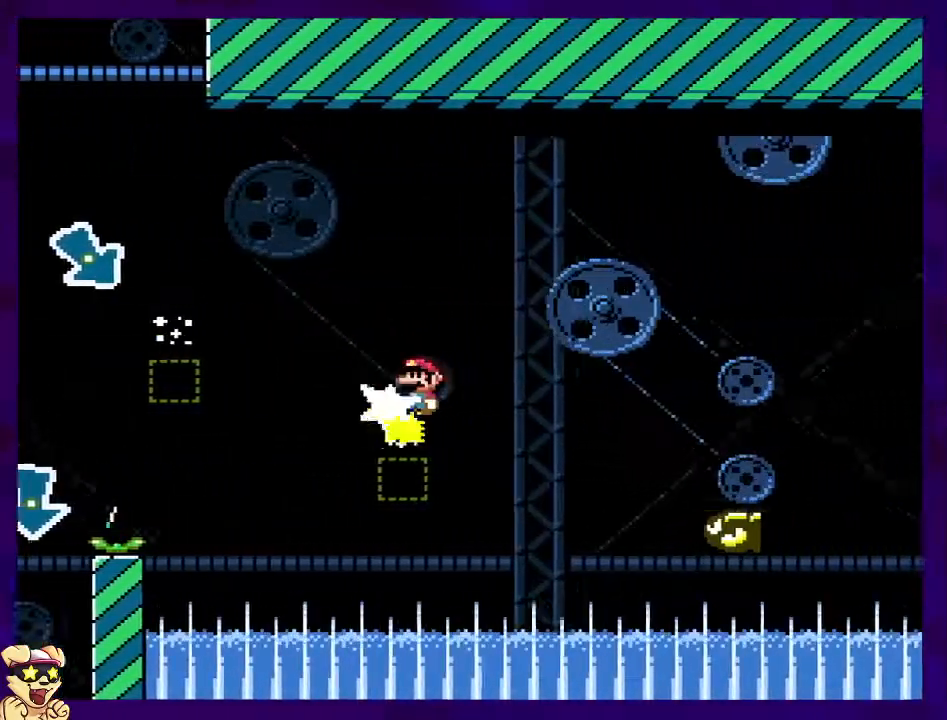
{"buttons": ["B"], "events": [[67, "B", "down"], [83, "A", "up"]]}
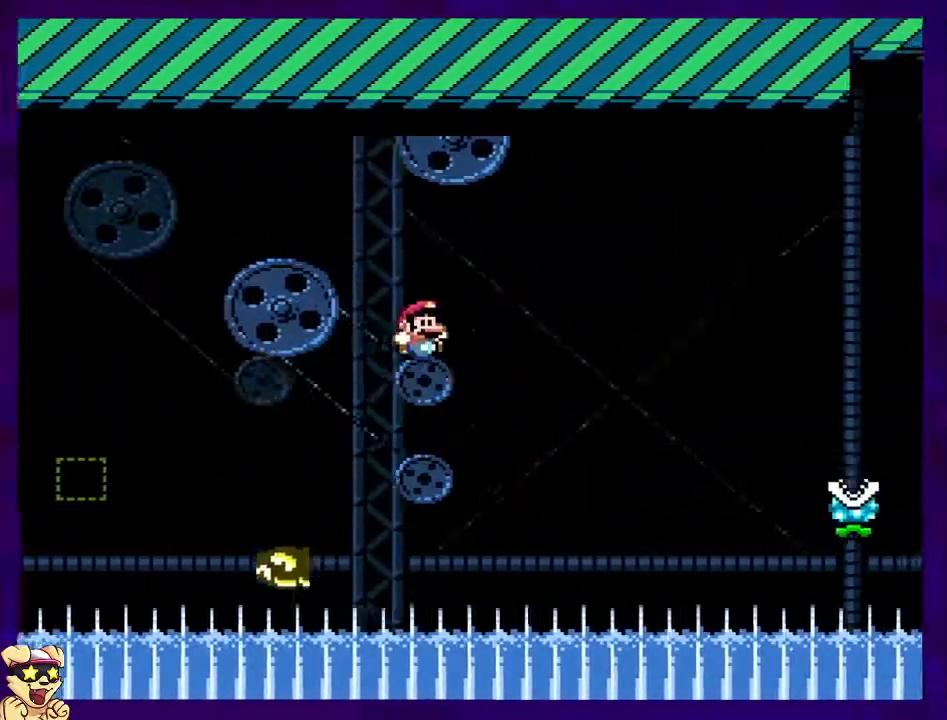
{"buttons": ["A"], "events": [[451, "A", "down"], [467, "B", "up"]]}
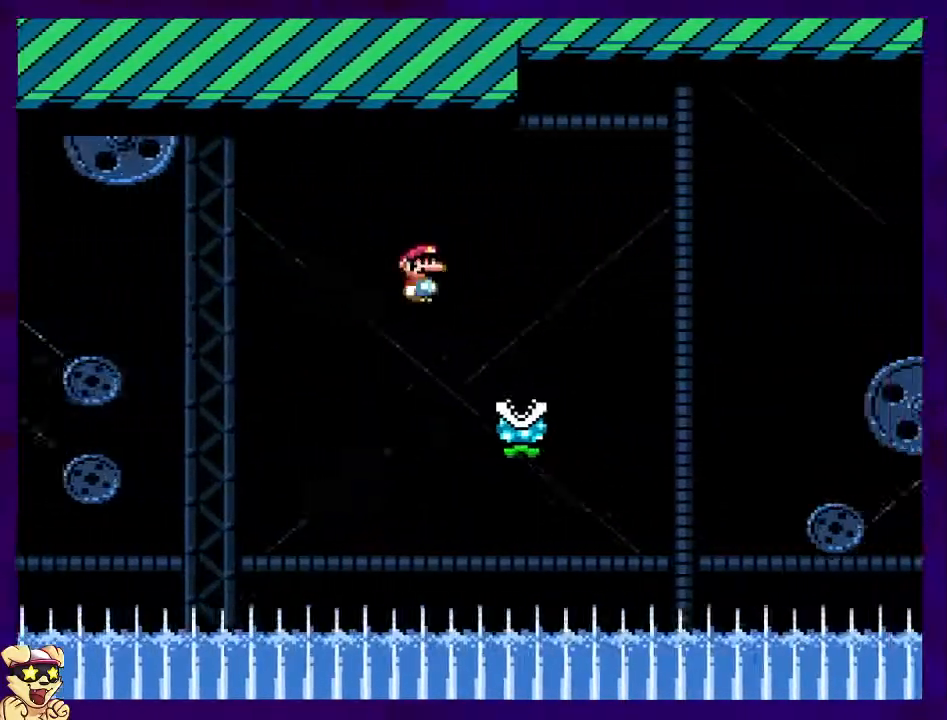
{"buttons": ["A"], "events": []}
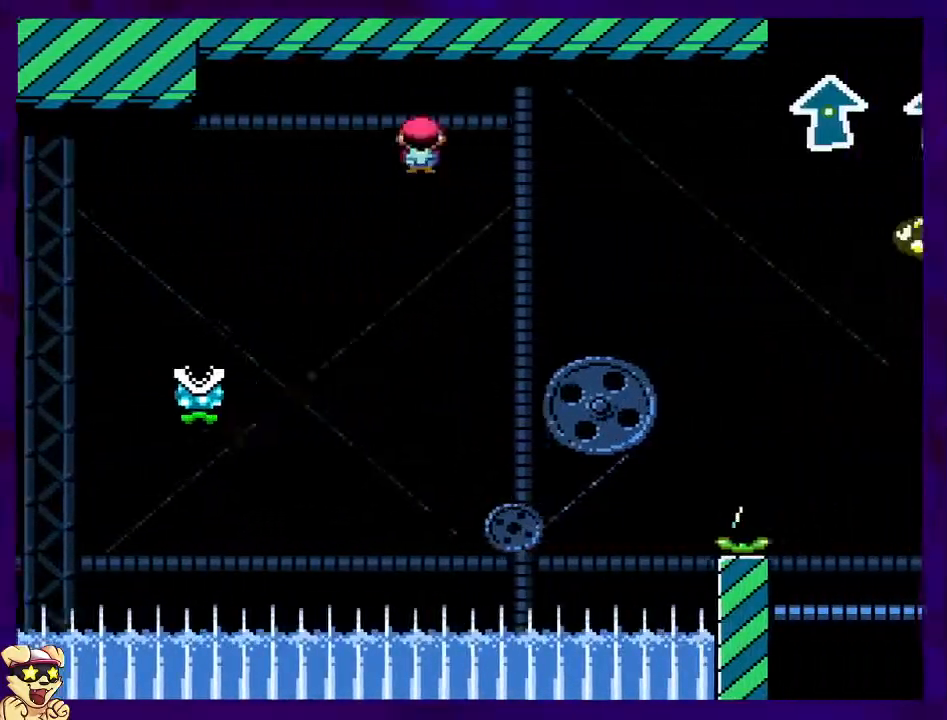
{"buttons": ["B"], "events": [[367, "B", "down"], [384, "A", "up"]]}
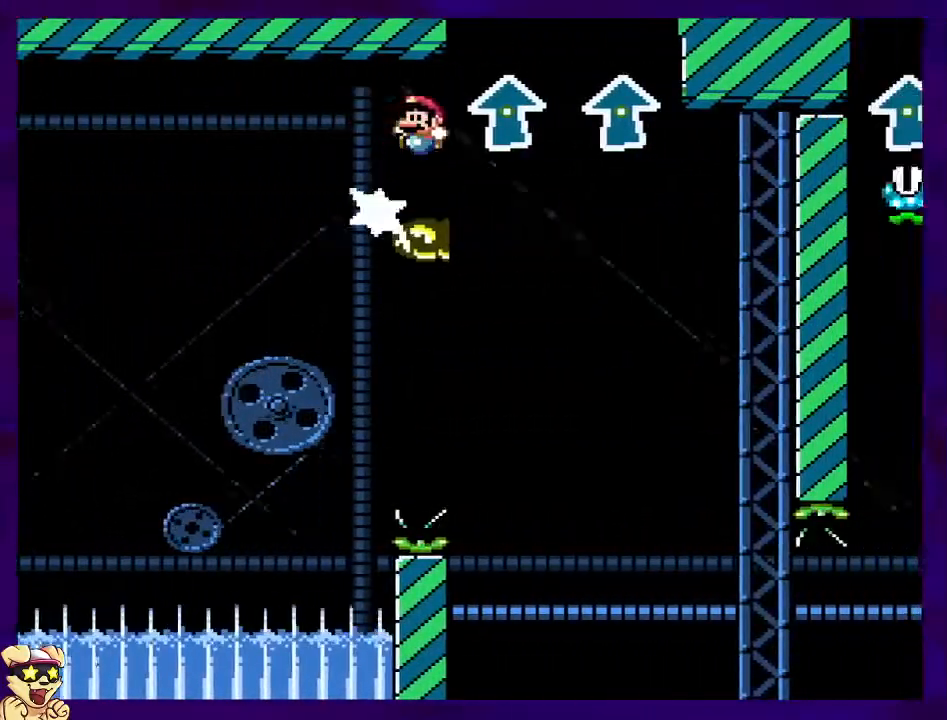
{"buttons": ["A", "B"], "events": [[500, "A", "down"]]}